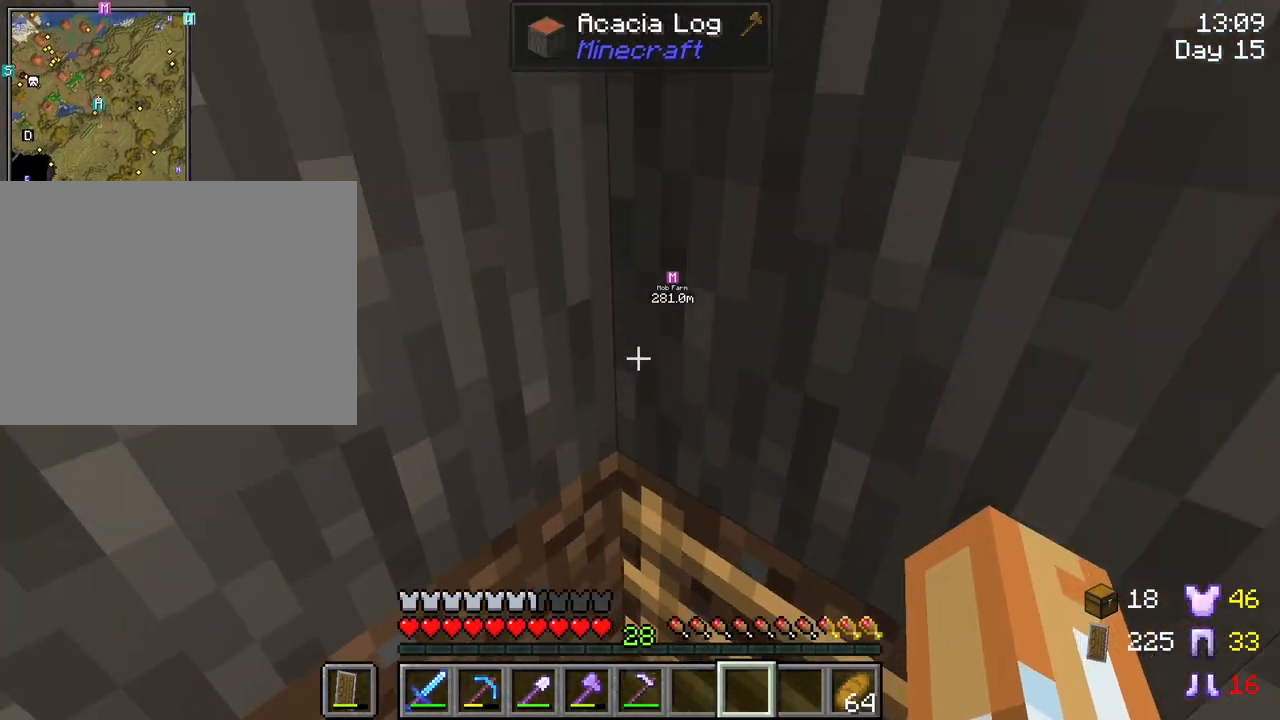
Gameplay with keyboard and mouse; each line is a JSON object with the keys and mouse buttons held at the frame after it. "events" lists presses ("down") and releases ("up") of "1", "2", "3", "4", "5", "a", "alt", "c", "caps_lock", "ctrl", "d", "e", "f", "g", "q", "r", "s", "shift", "space", "t", "tab", "v", "w", "x", "z", "mouse_left", "mouse_wheel" and "mouse_right" between this image and that frame as [ms after this image, input, new state], when the widget could be followed in between. "mouse_left", "mouse_wheel", "mouse_right" = the "left", "wheel", "right" buttons of the "mouse" list. No other keys are recorded. Fast repeated clicks can show as one long hold. "wheel" means that the mouse wheel is clicked or scrolled. "mouse_move" is the direction in which the mouse moves at that frame (one of eight, or "still"), when it could be read.
{"keys": ["s", "space"], "mouse": [], "mouse_move": "still", "events": []}
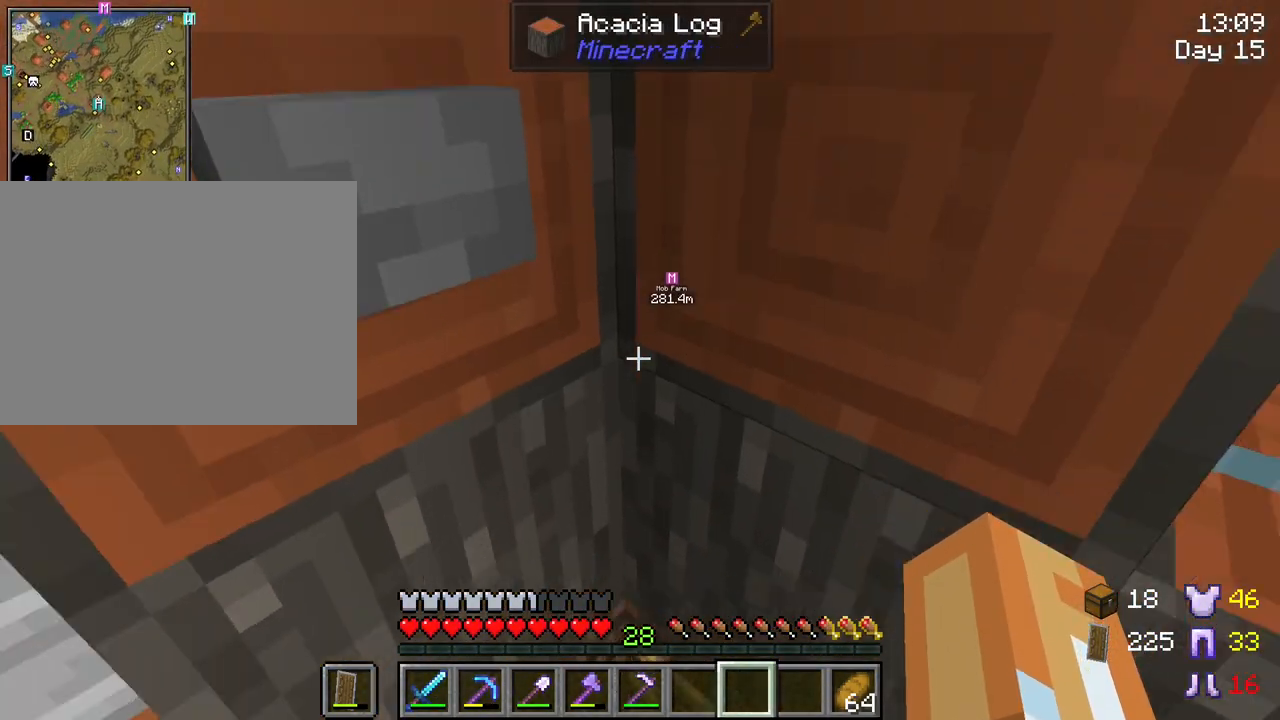
{"keys": [], "mouse": [], "mouse_move": "still", "events": [[17, "space", "up"], [200, "s", "up"], [283, "a", "down"], [383, "a", "up"]]}
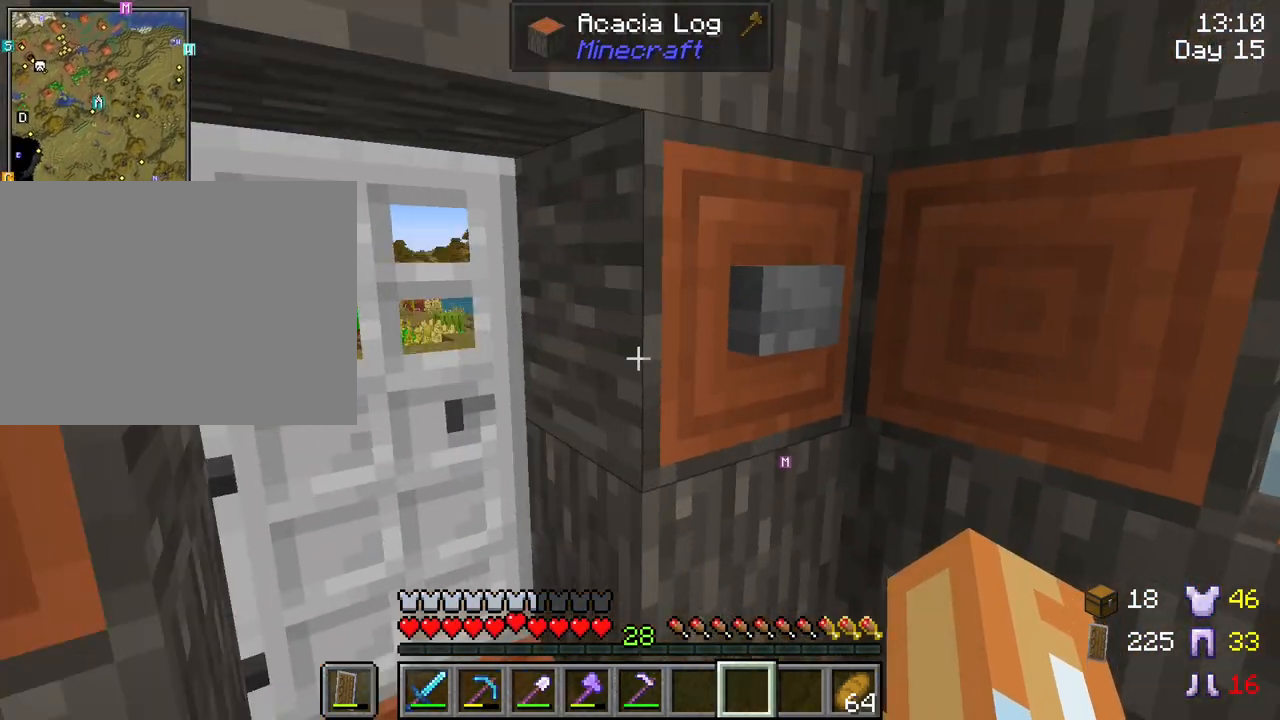
{"keys": [], "mouse": ["right"], "mouse_move": "up-left", "events": [[500, "mouse_right", "down"]]}
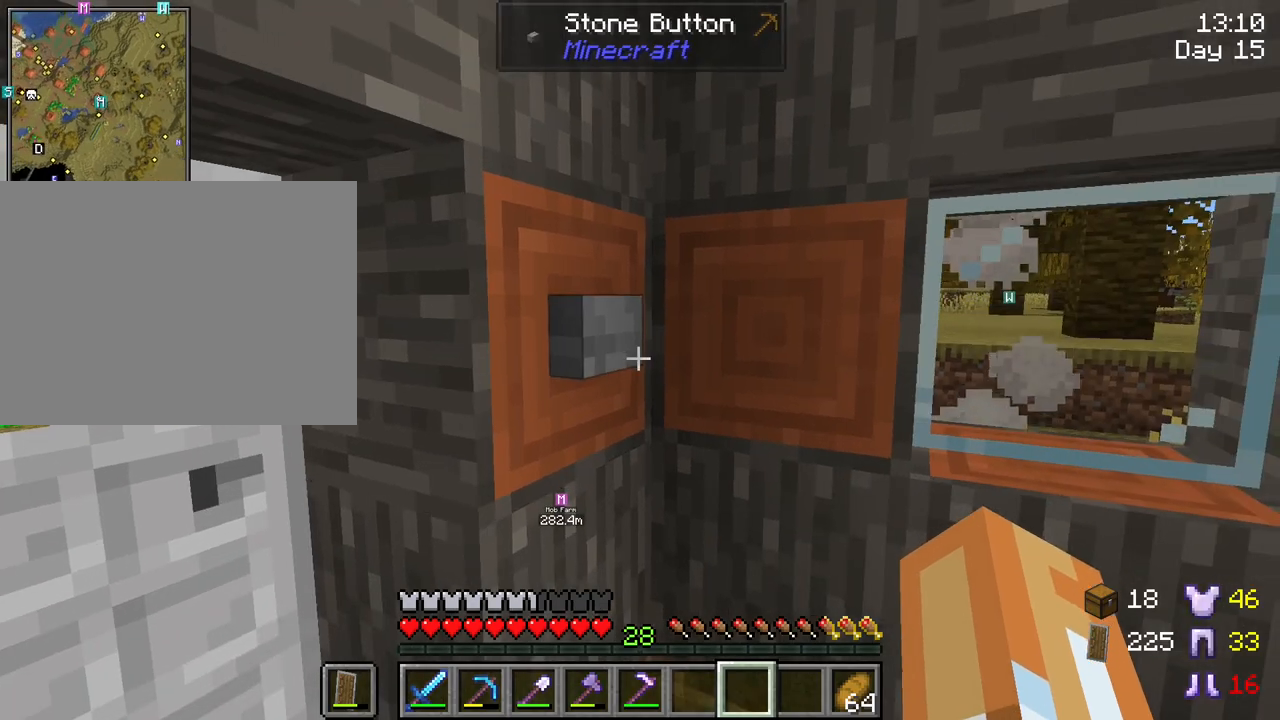
{"keys": ["a", "w"], "mouse": [], "mouse_move": "right", "events": [[33, "w", "down"], [83, "mouse_right", "up"], [233, "a", "down"]]}
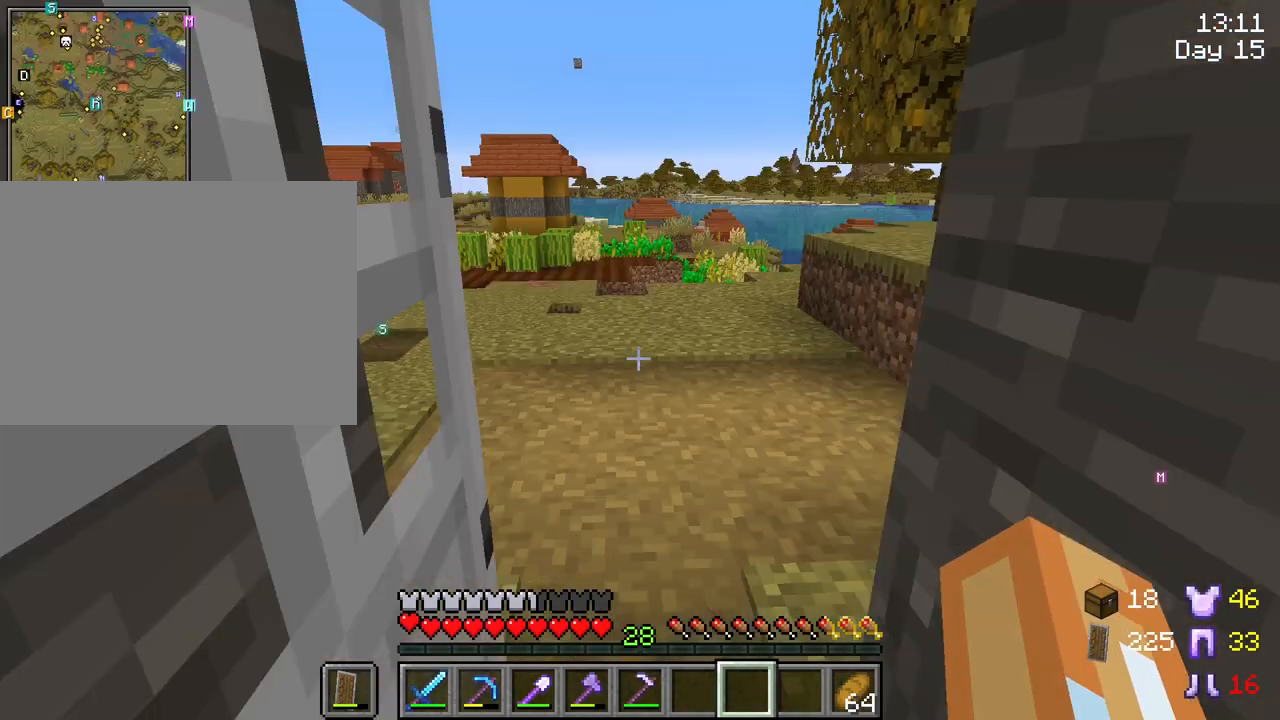
{"keys": ["d", "w"], "mouse": [], "mouse_move": "still", "events": [[17, "a", "up"], [150, "d", "down"]]}
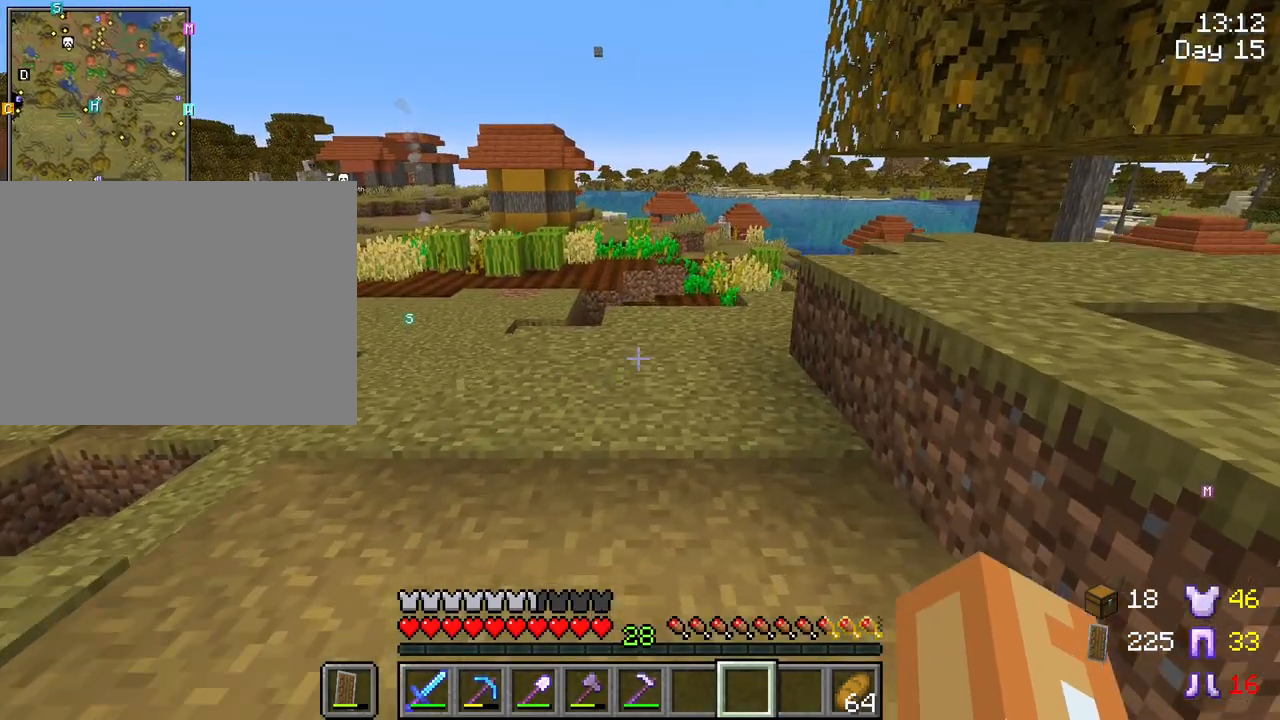
{"keys": [], "mouse": [], "mouse_move": "still", "events": [[83, "d", "up"], [217, "w", "up"]]}
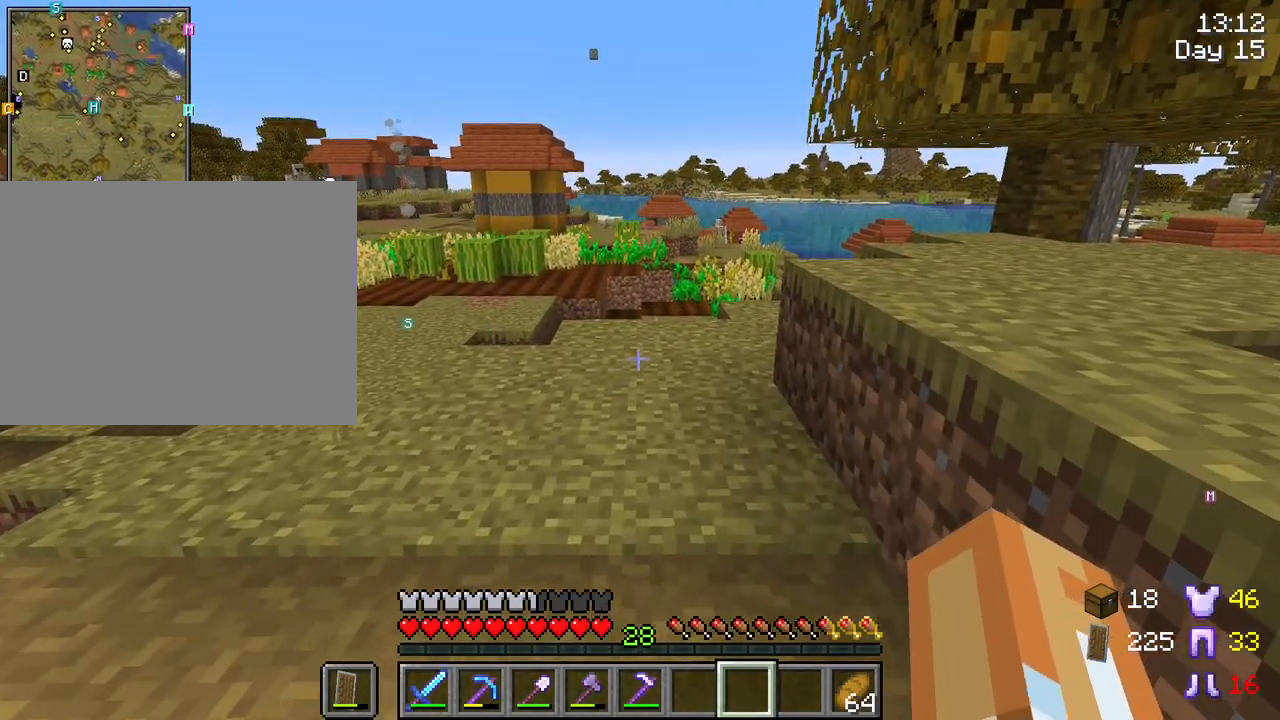
{"keys": ["w"], "mouse": [], "mouse_move": "right", "events": [[417, "w", "down"]]}
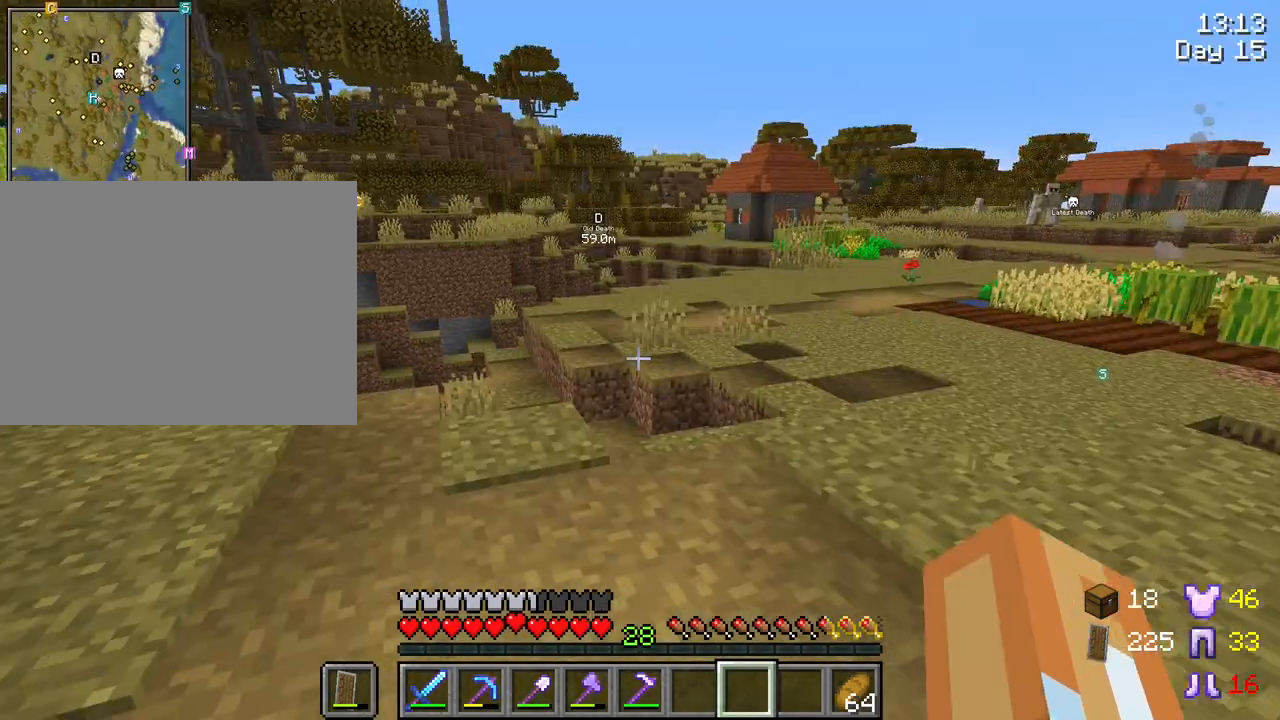
{"keys": ["ctrl", "d", "space", "w"], "mouse": [], "mouse_move": "still", "events": [[17, "ctrl", "down"], [150, "space", "down"], [200, "d", "down"]]}
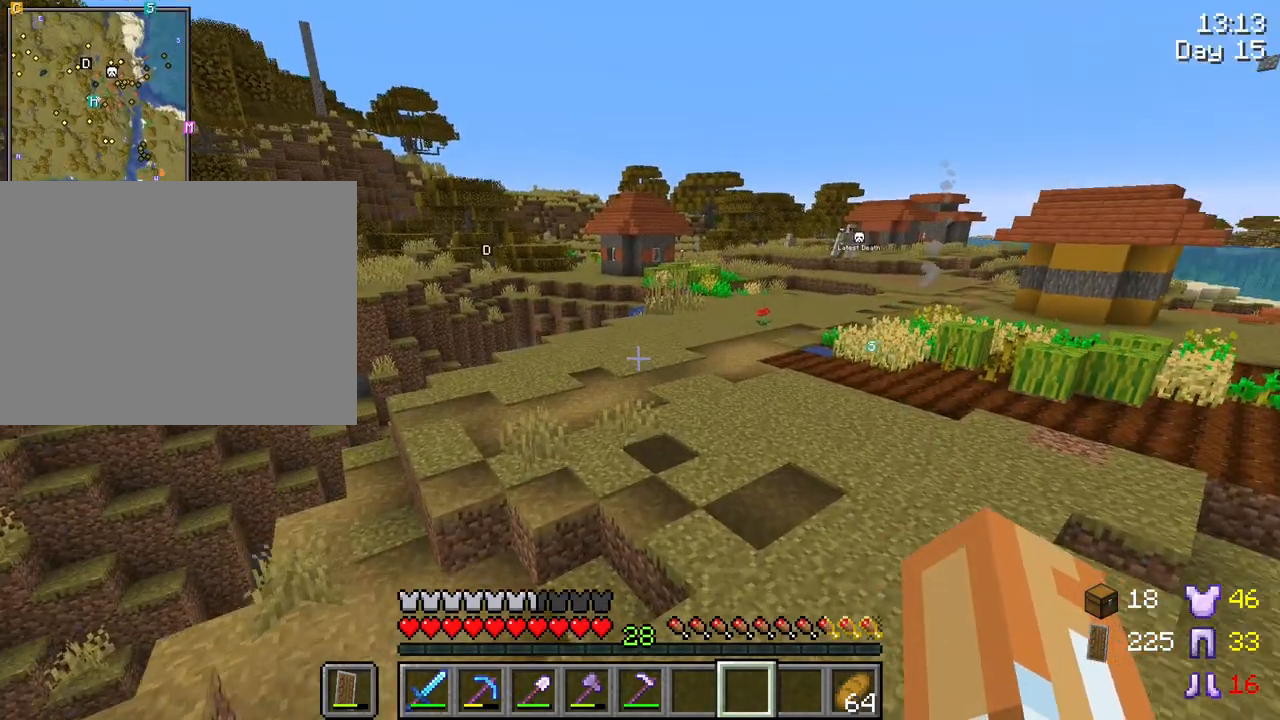
{"keys": ["ctrl", "d", "space", "w"], "mouse": [], "mouse_move": "still", "events": []}
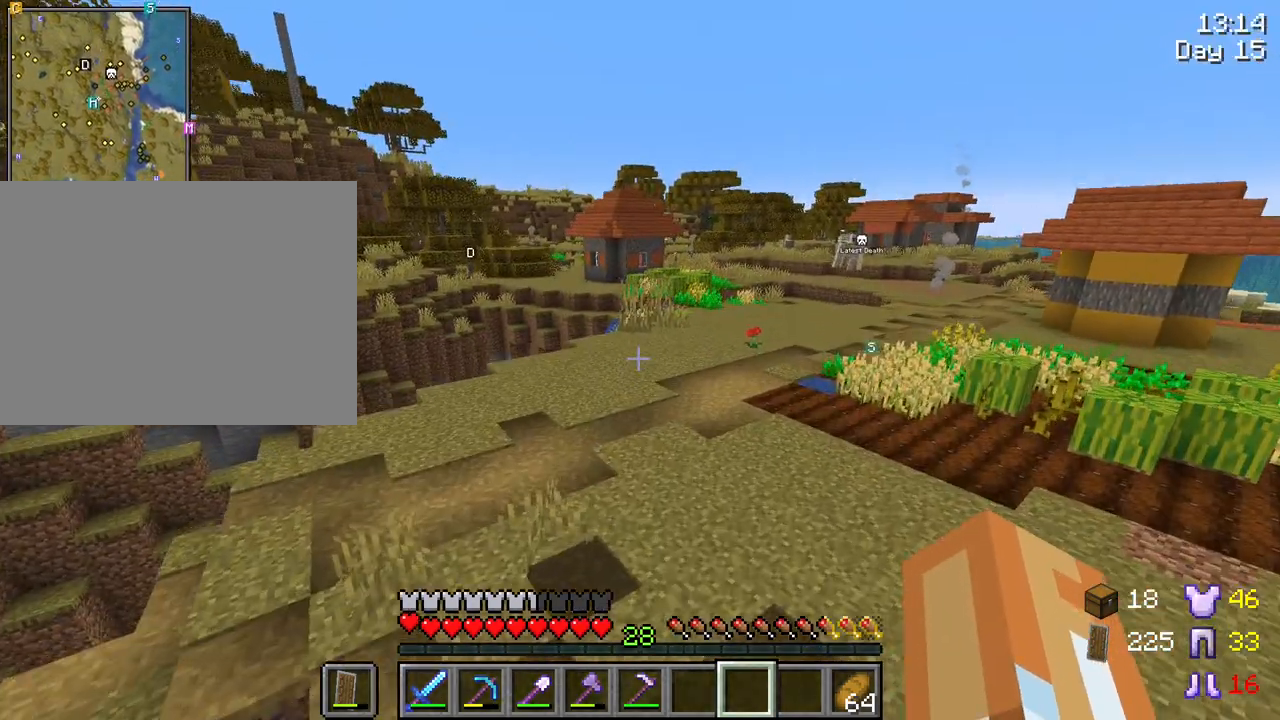
{"keys": ["ctrl", "space", "w"], "mouse": [], "mouse_move": "still", "events": [[283, "d", "up"]]}
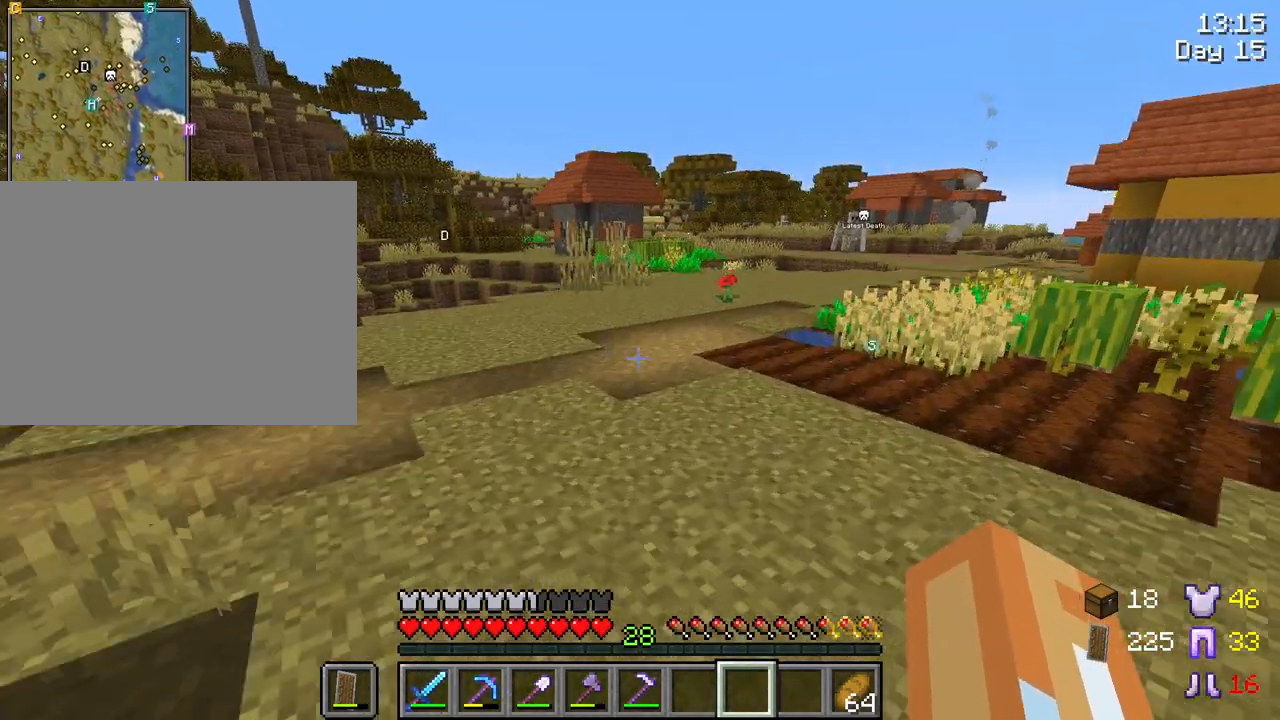
{"keys": ["w"], "mouse": [], "mouse_move": "still", "events": [[333, "space", "up"], [383, "ctrl", "up"]]}
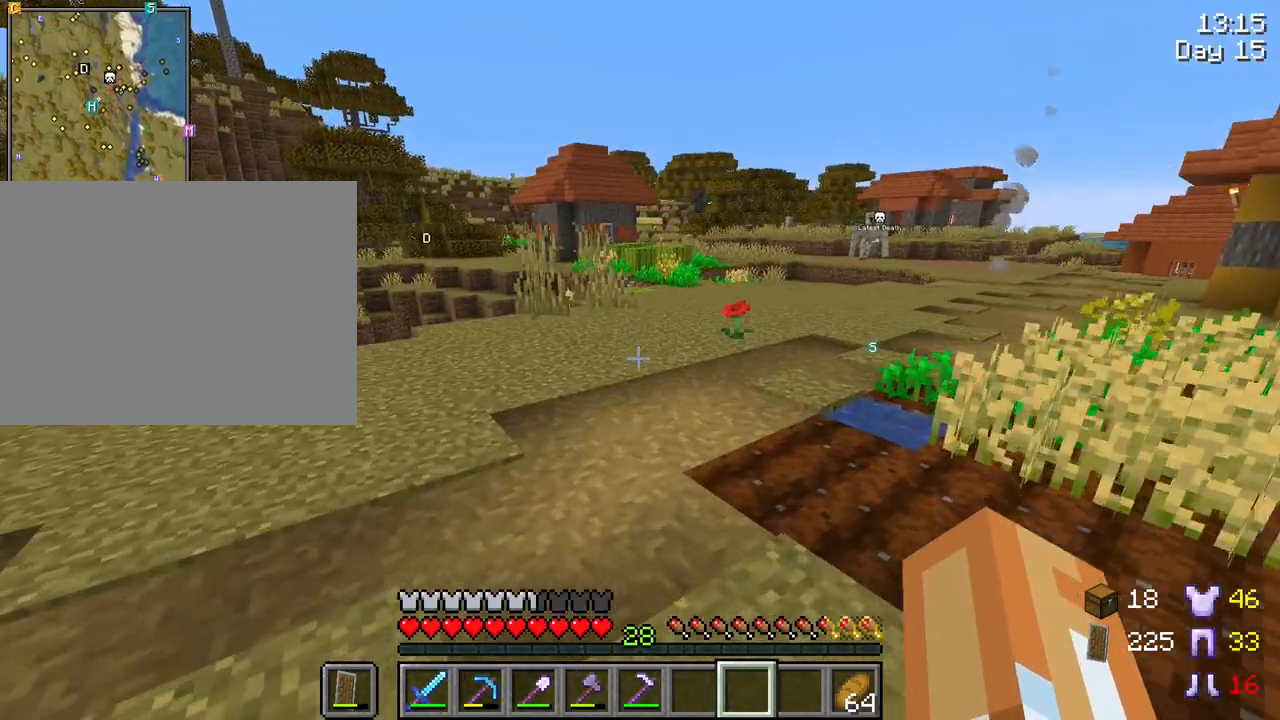
{"keys": ["w"], "mouse": [], "mouse_move": "still", "events": [[117, "space", "down"], [350, "space", "up"]]}
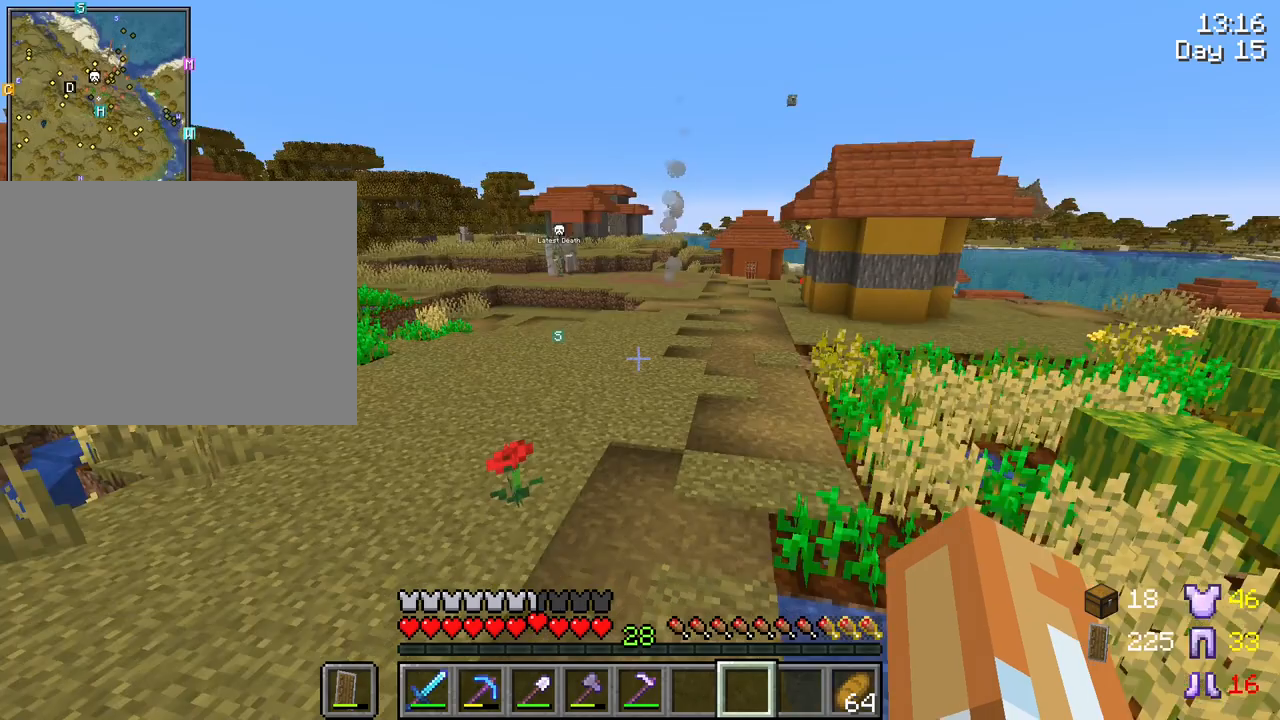
{"keys": ["space", "w"], "mouse": [], "mouse_move": "still", "events": [[183, "space", "down"]]}
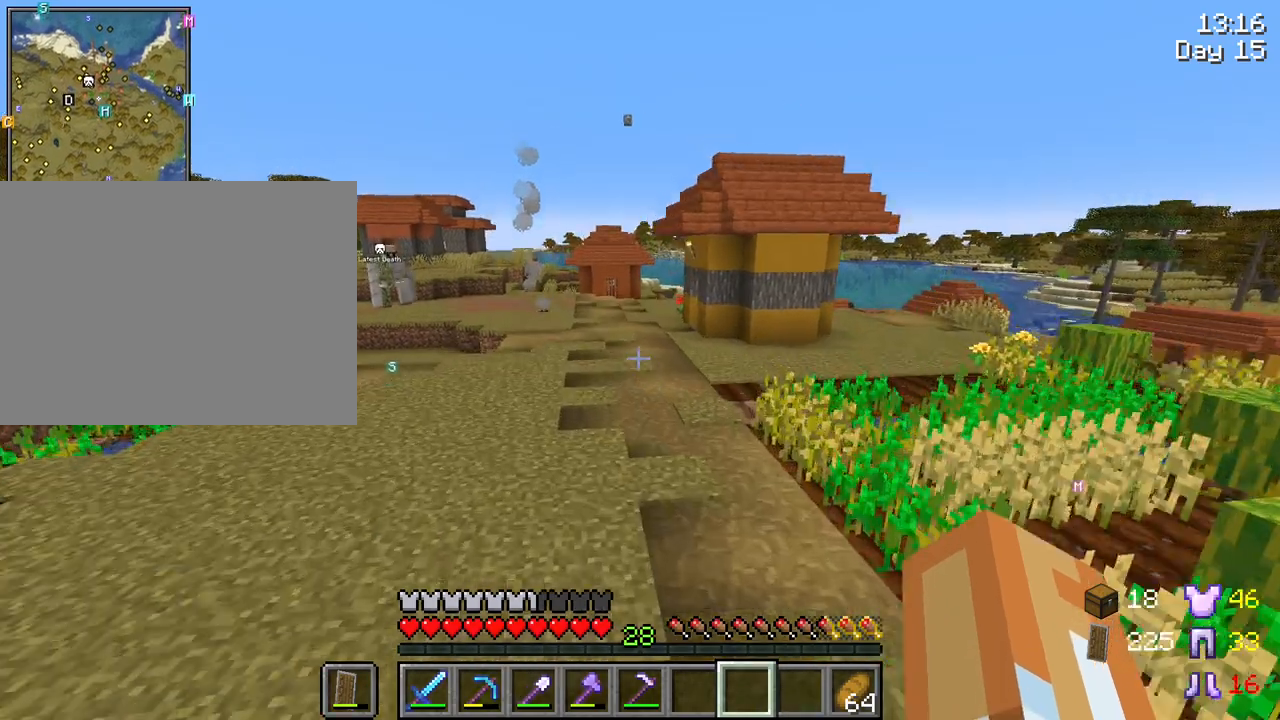
{"keys": ["space", "w"], "mouse": [], "mouse_move": "still", "events": [[150, "space", "up"], [333, "space", "down"]]}
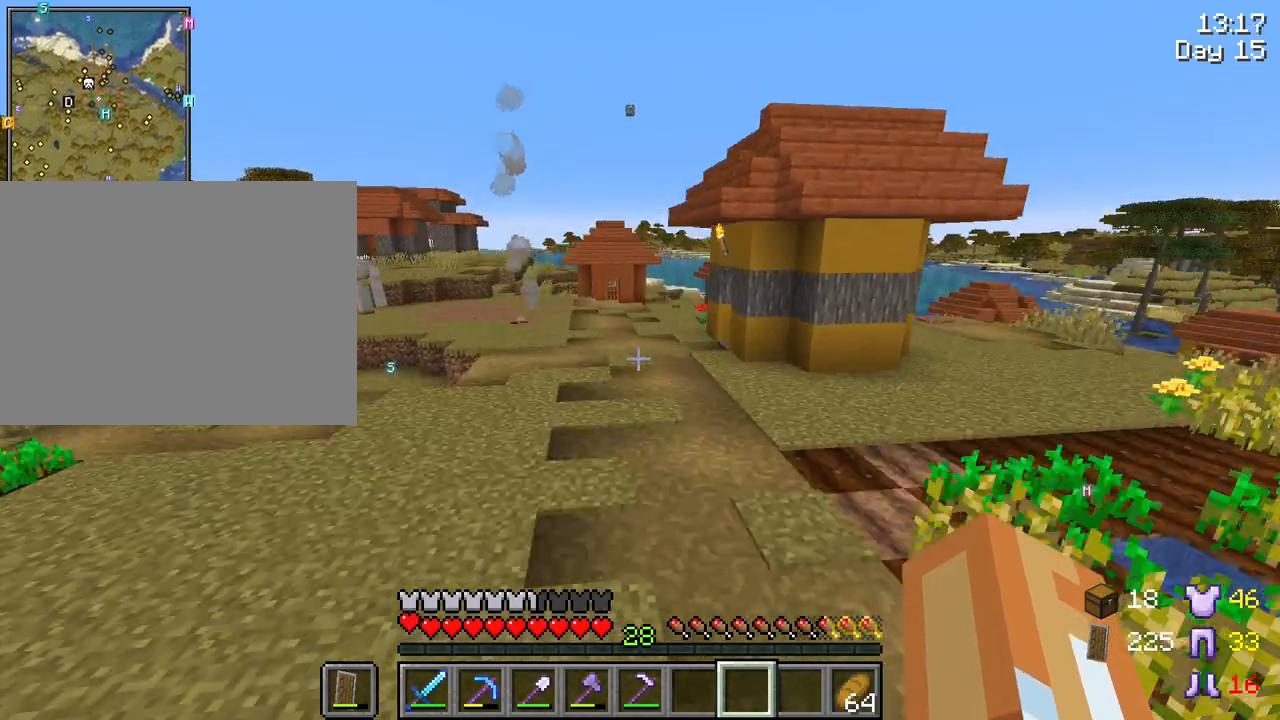
{"keys": ["space", "w"], "mouse": [], "mouse_move": "still", "events": [[267, "space", "up"], [500, "space", "down"]]}
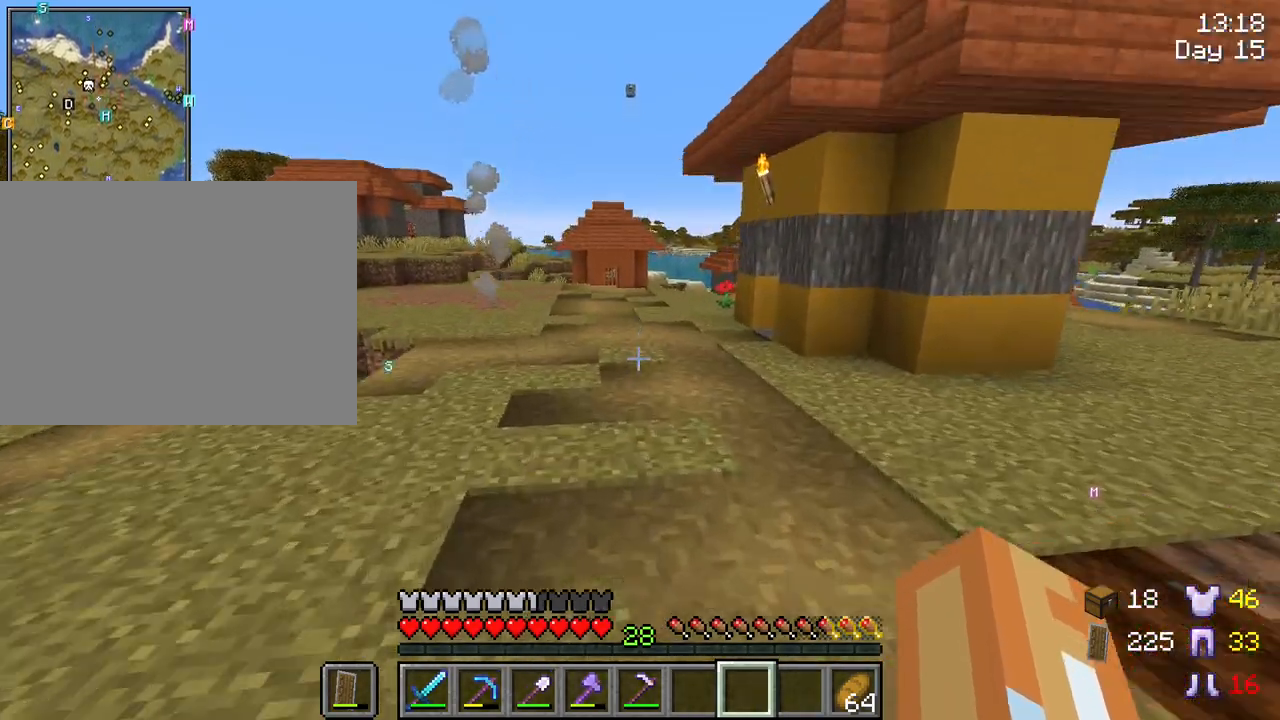
{"keys": ["w"], "mouse": [], "mouse_move": "still", "events": [[367, "space", "up"]]}
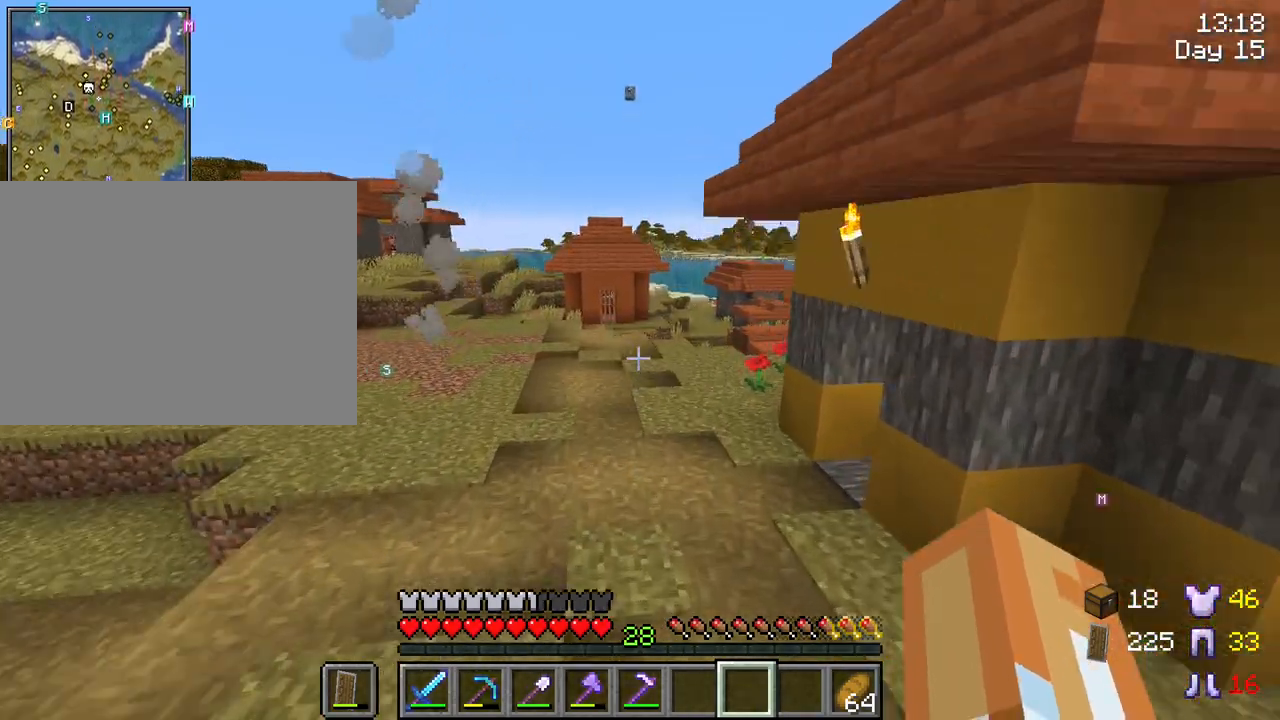
{"keys": ["w"], "mouse": [], "mouse_move": "still", "events": [[150, "space", "down"], [483, "space", "up"]]}
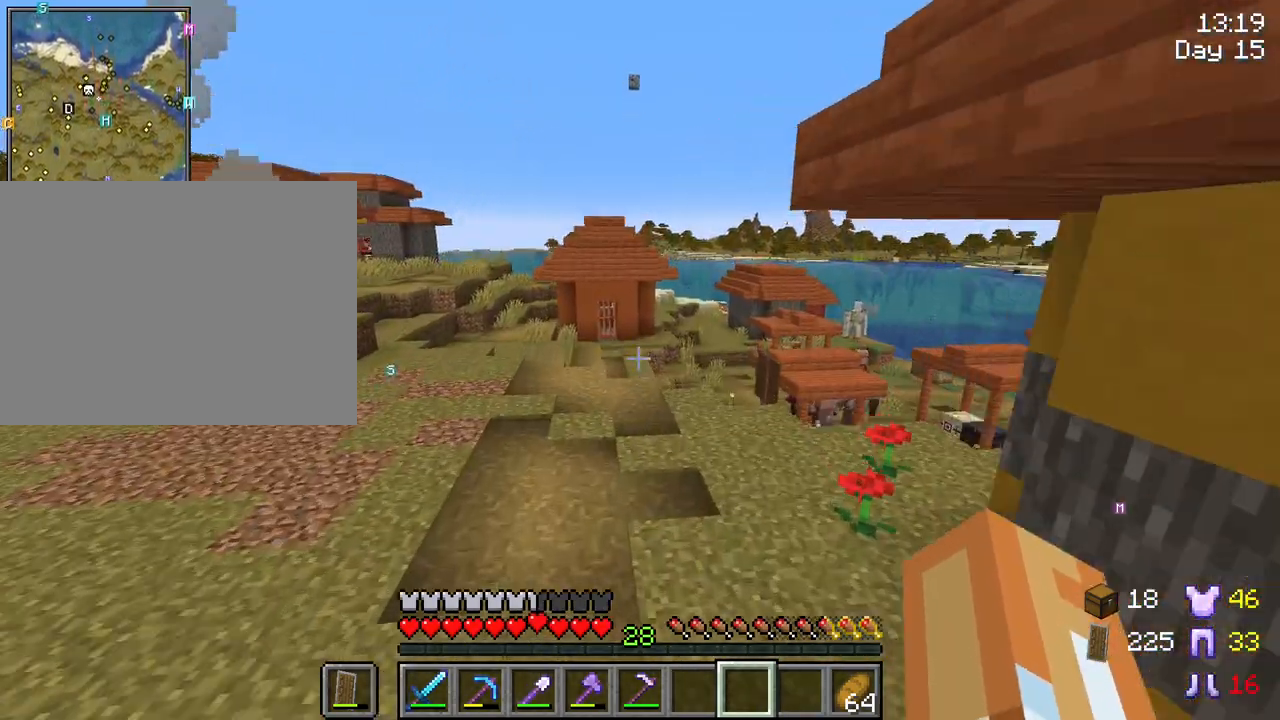
{"keys": ["space", "w"], "mouse": [], "mouse_move": "still", "events": [[300, "space", "down"]]}
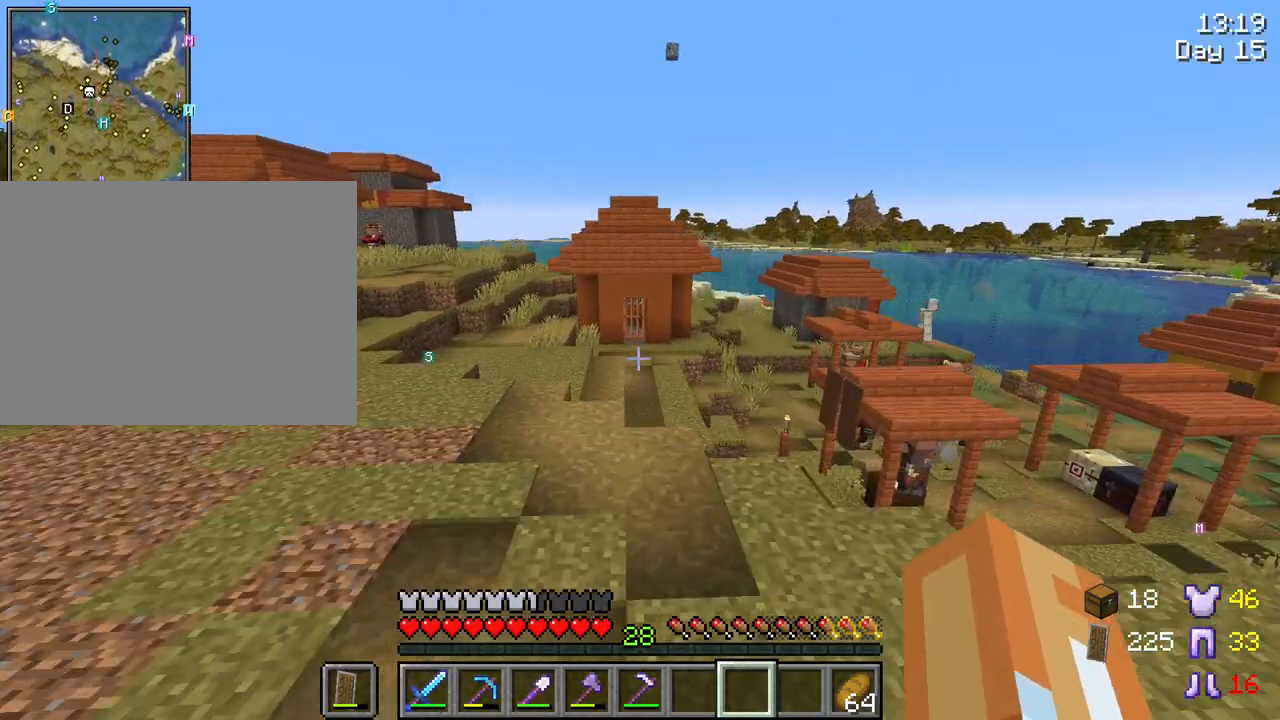
{"keys": [], "mouse": [], "mouse_move": "right", "events": [[83, "space", "up"], [367, "w", "up"]]}
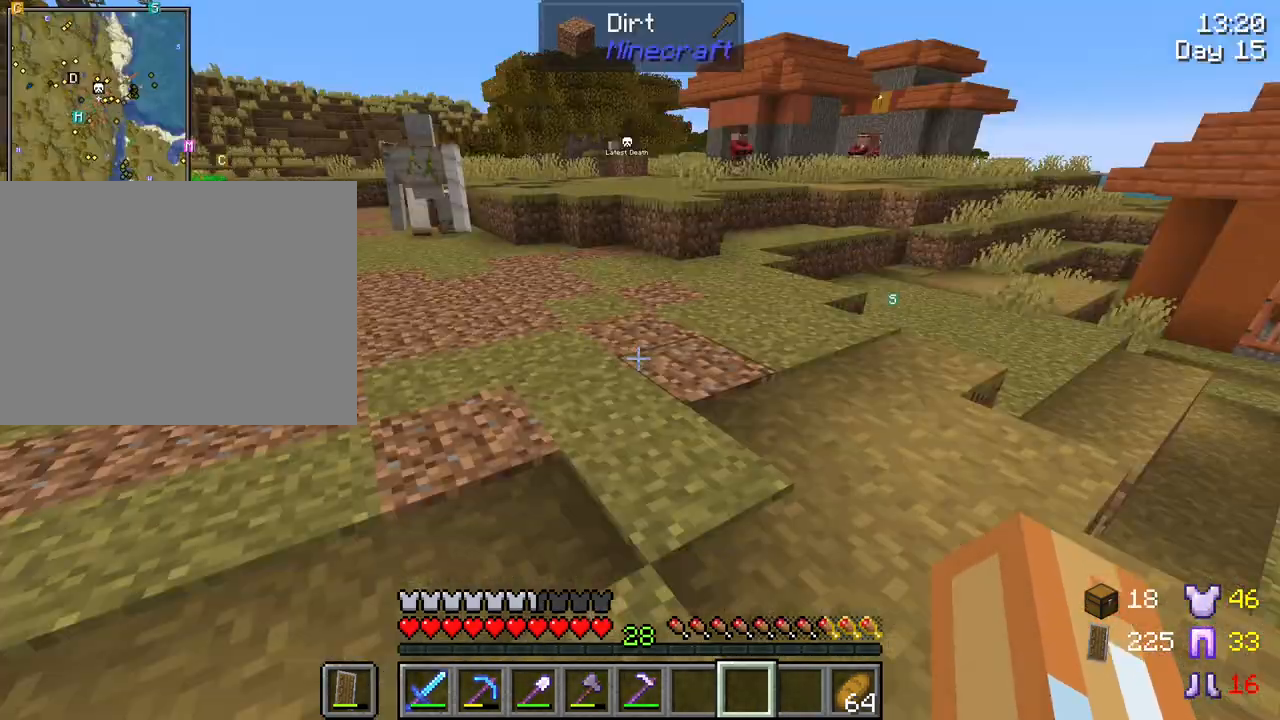
{"keys": [], "mouse": [], "mouse_move": "still", "events": []}
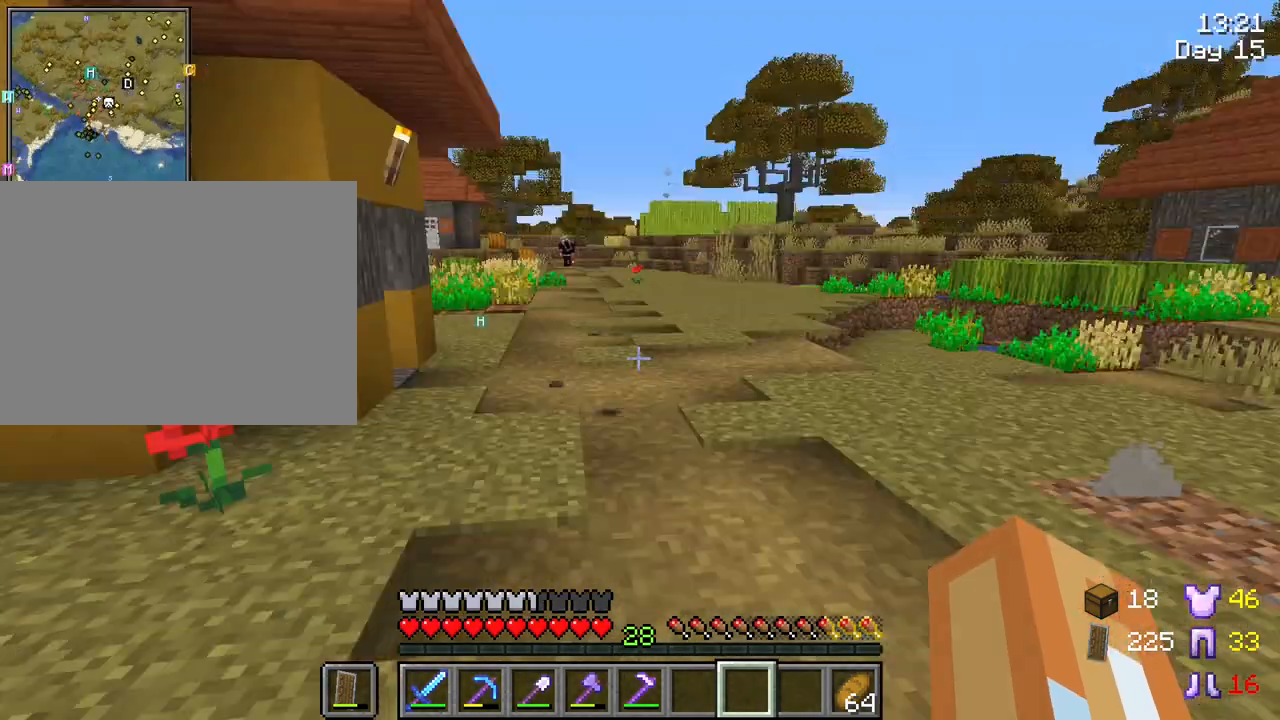
{"keys": [], "mouse": [], "mouse_move": "still", "events": []}
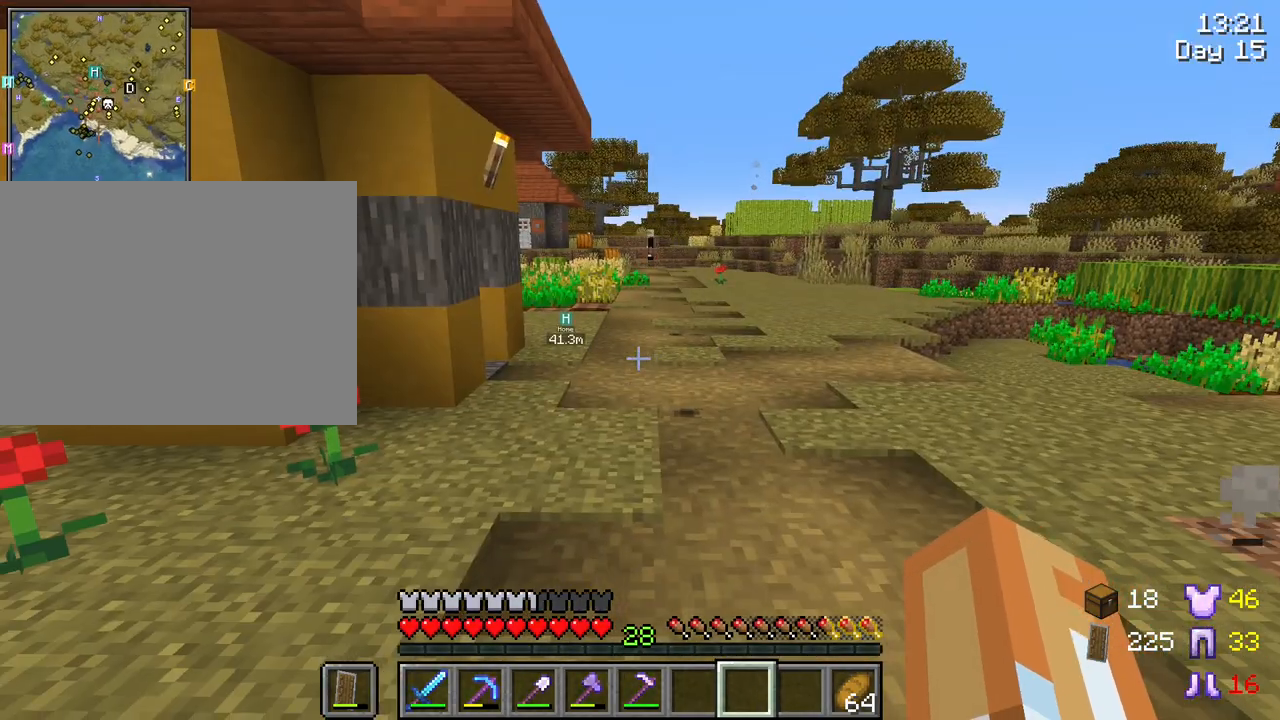
{"keys": [], "mouse": [], "mouse_move": "right", "events": []}
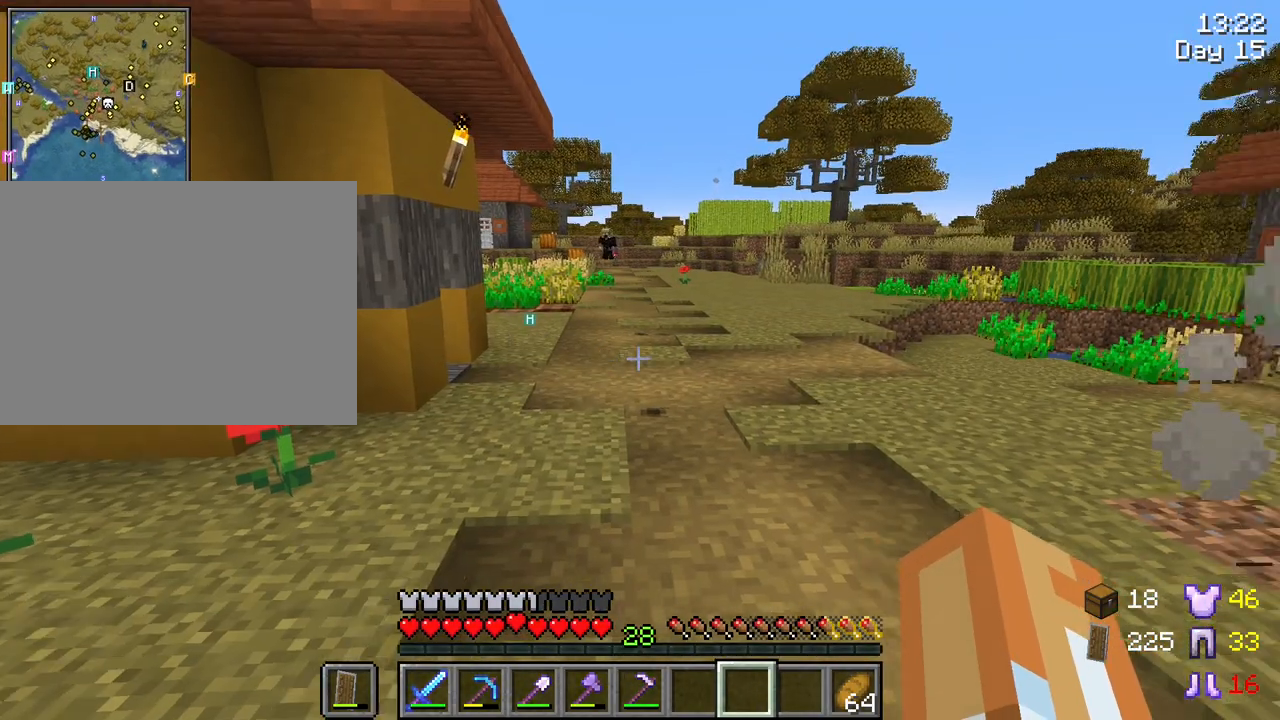
{"keys": ["ctrl", "d", "space", "w"], "mouse": [], "mouse_move": "still", "events": [[50, "w", "down"], [283, "ctrl", "down"], [333, "space", "down"], [433, "d", "down"]]}
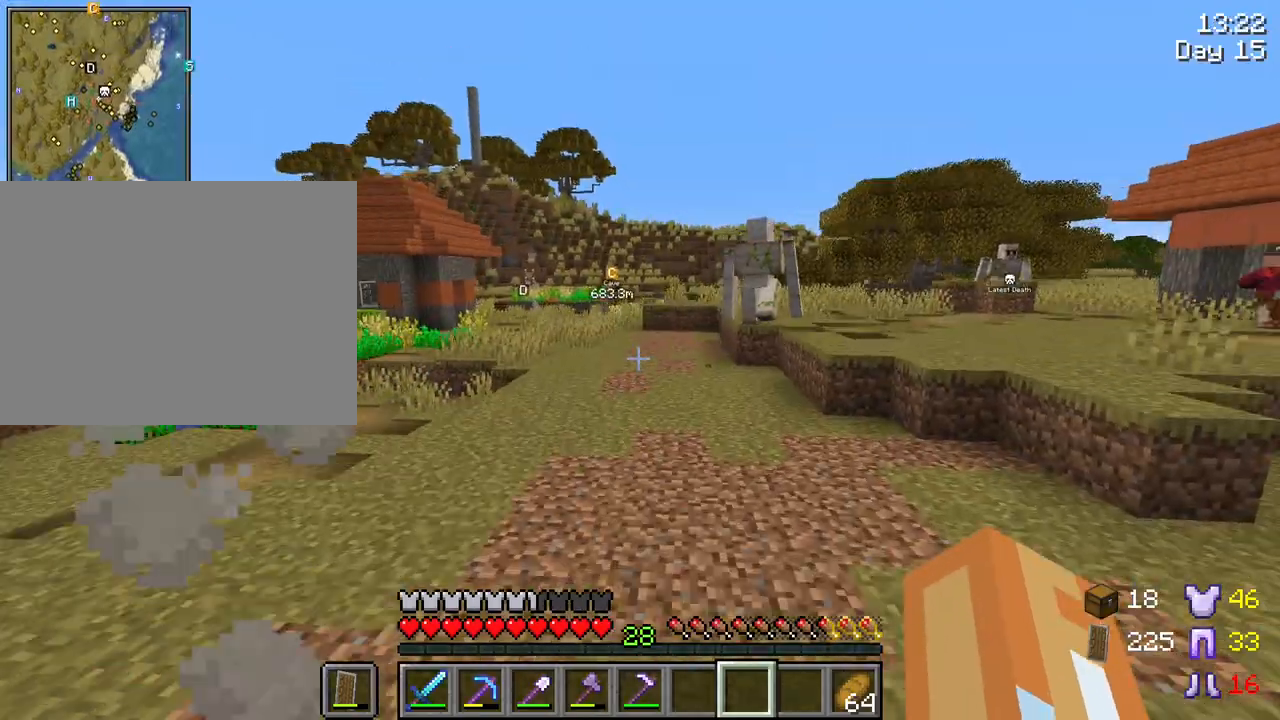
{"keys": ["ctrl", "d", "space", "w"], "mouse": [], "mouse_move": "still", "events": []}
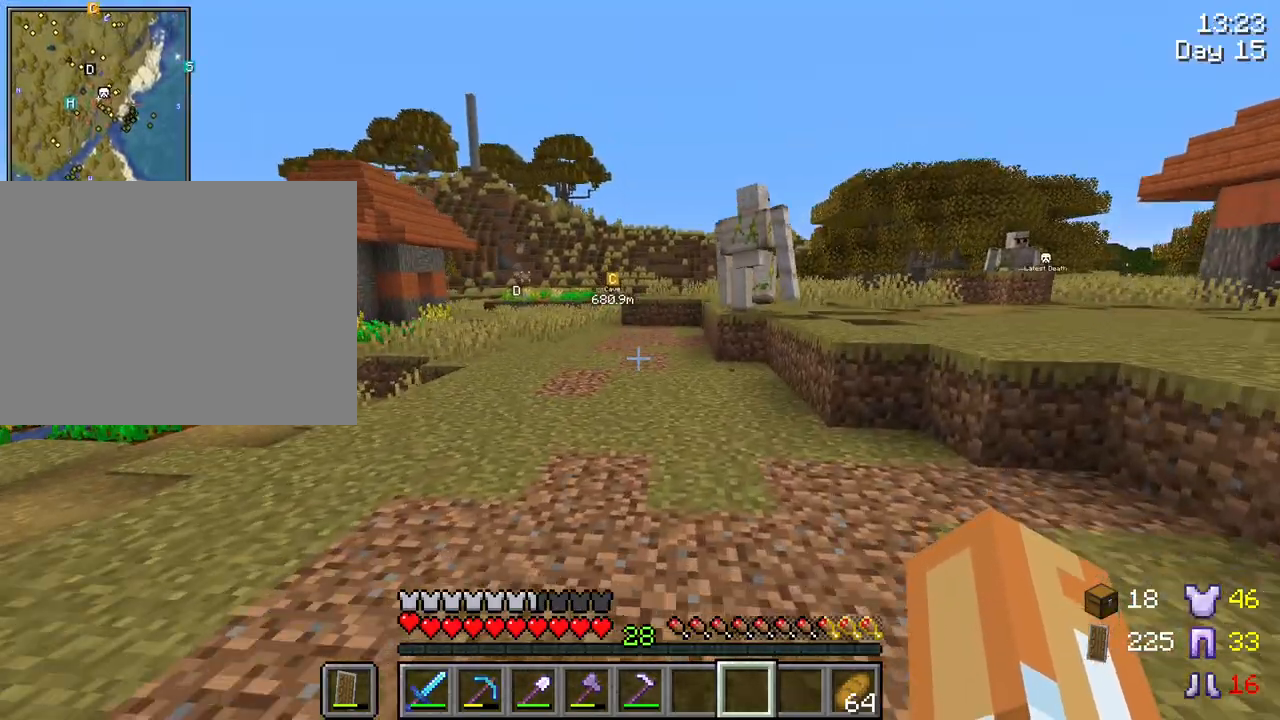
{"keys": ["space", "w"], "mouse": [], "mouse_move": "still", "events": [[233, "ctrl", "up"], [233, "d", "up"], [233, "space", "up"], [467, "space", "down"]]}
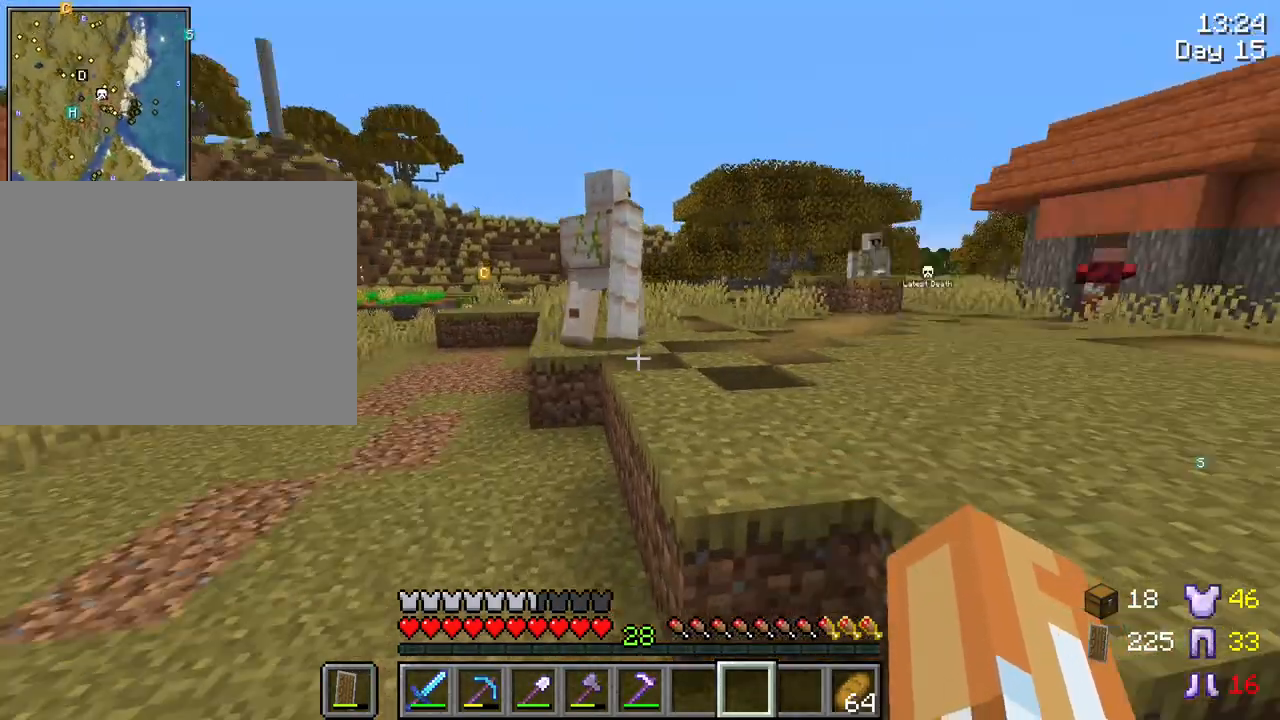
{"keys": ["w"], "mouse": [], "mouse_move": "still", "events": [[383, "space", "up"]]}
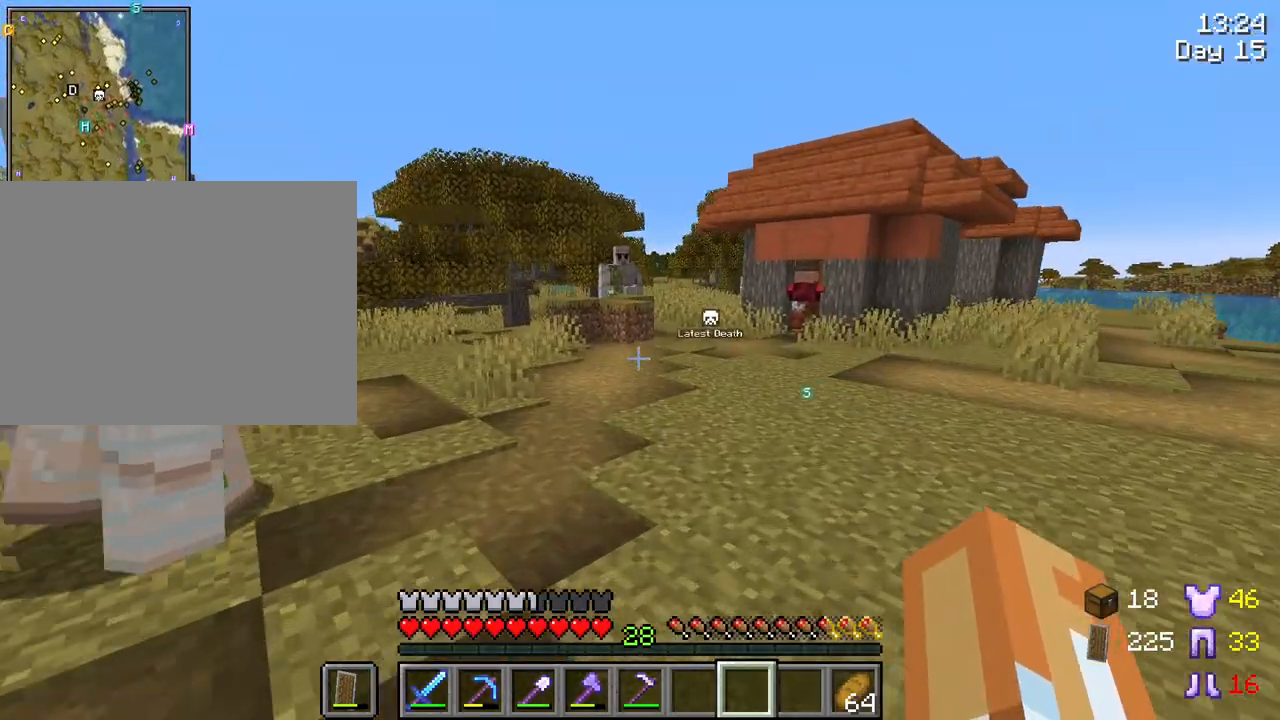
{"keys": ["w"], "mouse": [], "mouse_move": "still", "events": []}
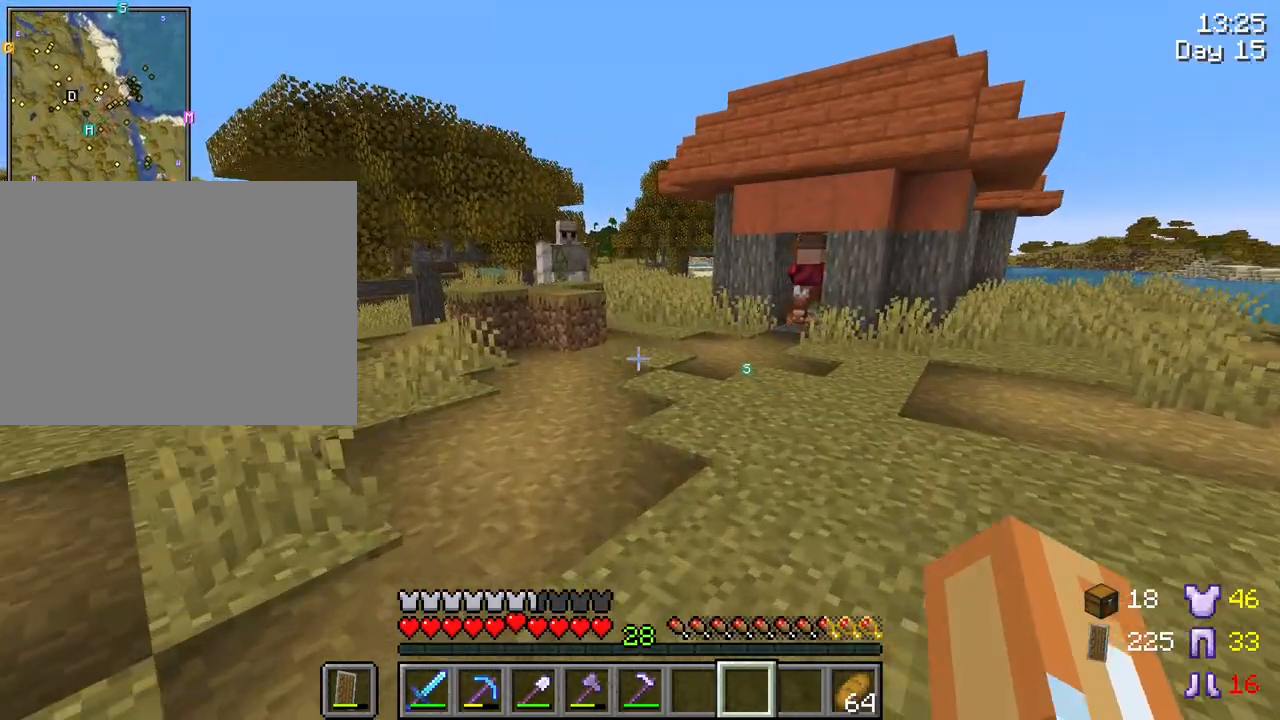
{"keys": ["w"], "mouse": [], "mouse_move": "still", "events": []}